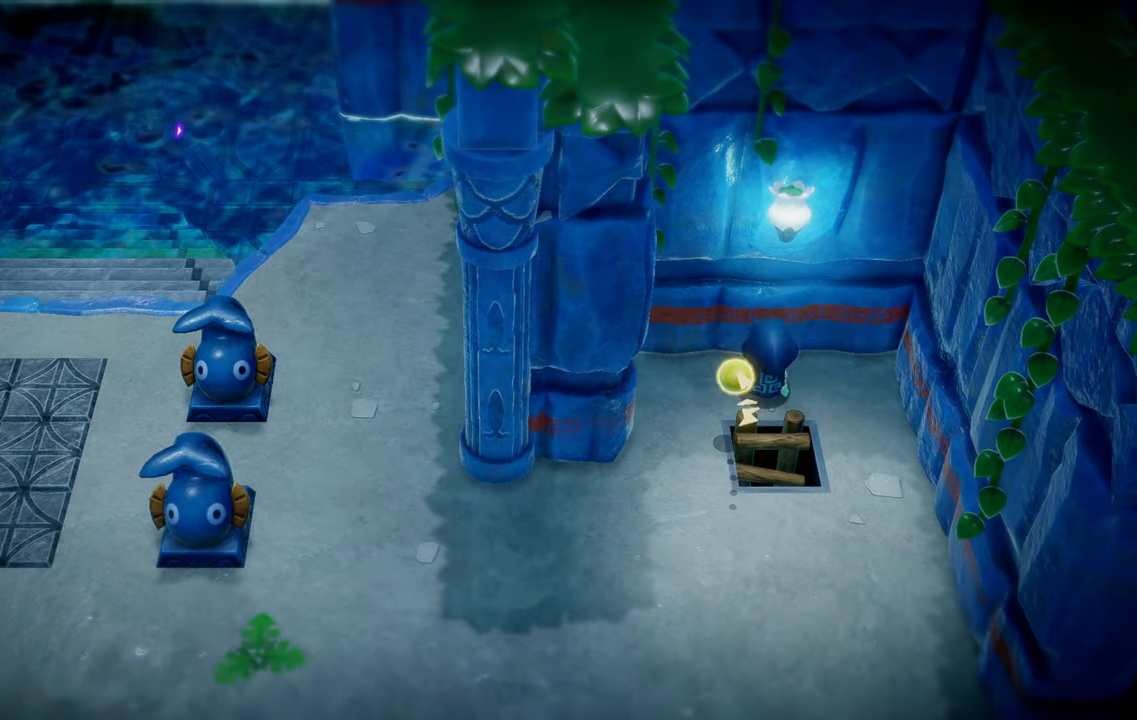
Gameplay with a controller (PlayStation layout); each line is a JSON object with the inputs held at the frame after it. "events" lists button and stick changes between this image and that frame as [ms after this image, input, new state], when the widget could be followed in between. Not read: L3 R1.
{"buttons": [], "left_stick": "down-left", "right_stick": "center", "events": [[334, "left_stick", "down-left"]]}
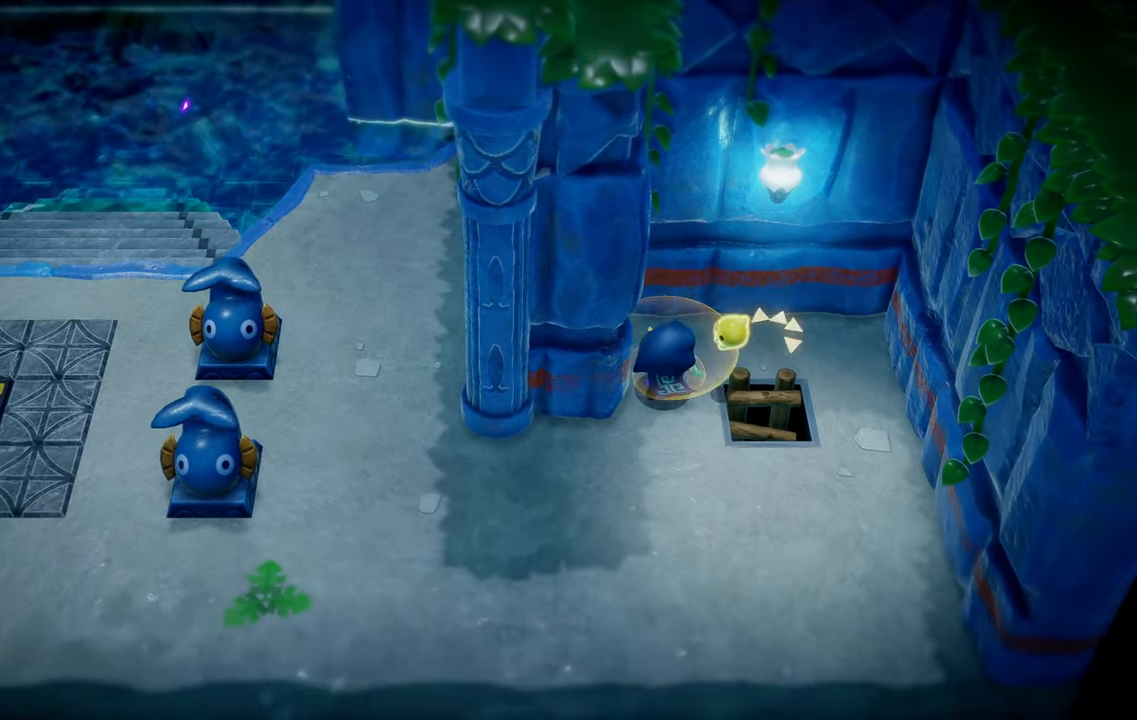
{"buttons": [], "left_stick": "left", "right_stick": "center", "events": [[500, "left_stick", "left"]]}
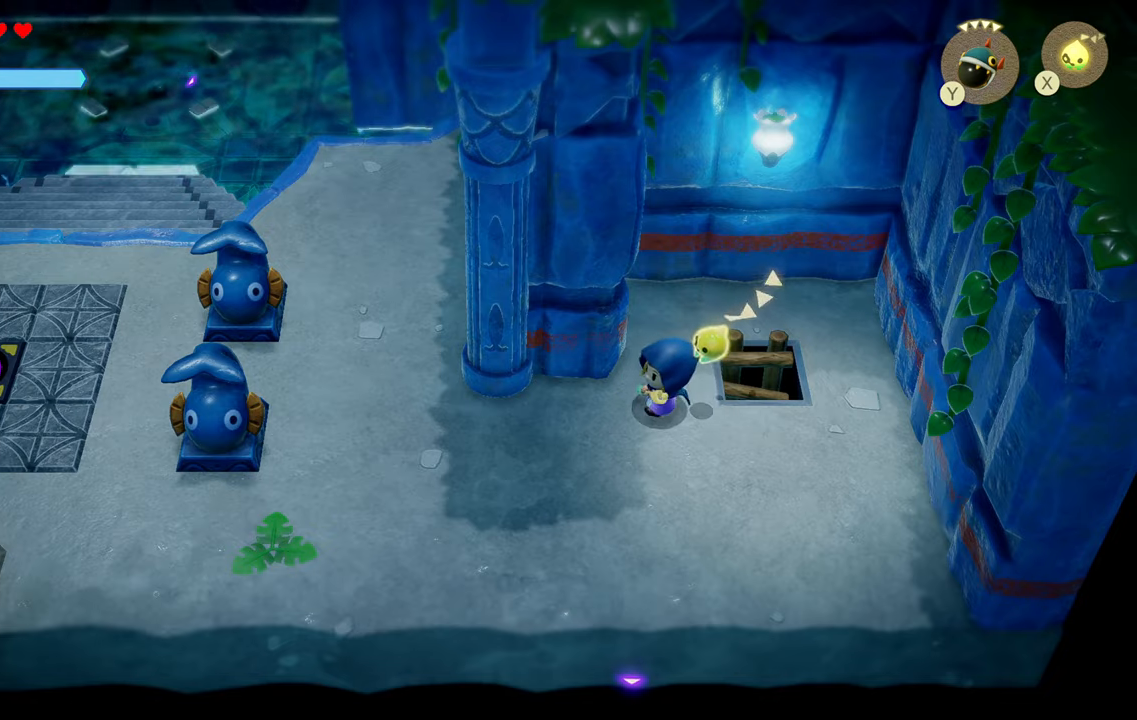
{"buttons": [], "left_stick": "left", "right_stick": "center", "events": []}
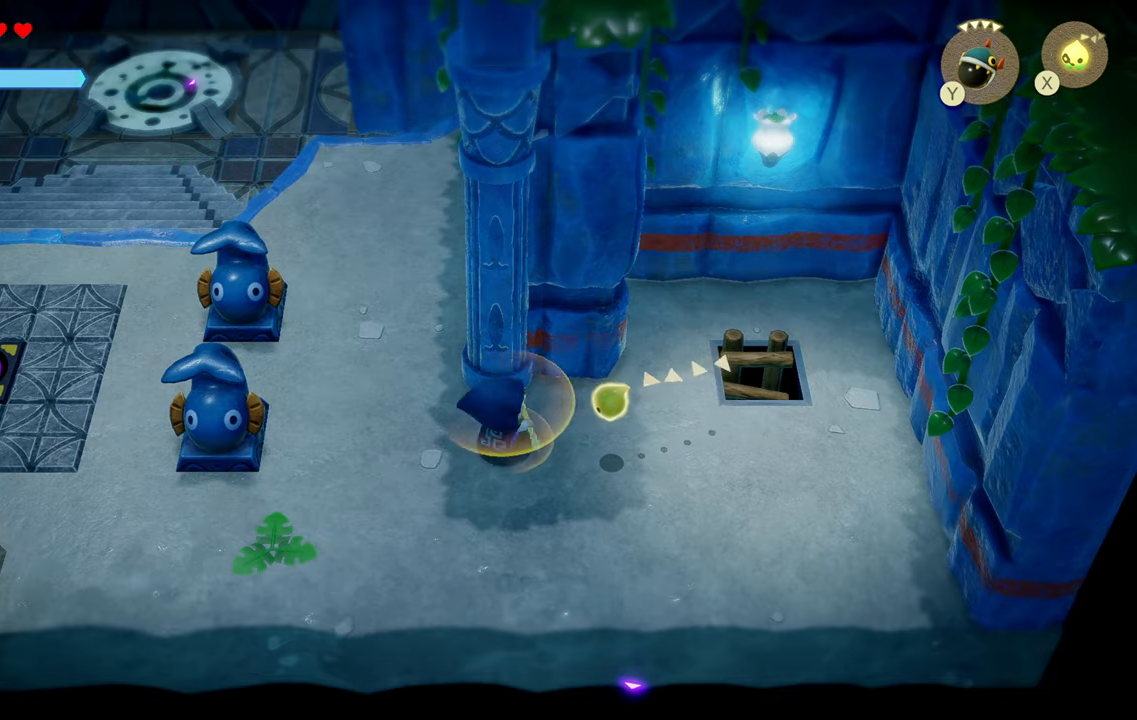
{"buttons": [], "left_stick": "up", "right_stick": "center", "events": [[116, "left_stick", "up-left"], [316, "left_stick", "up"]]}
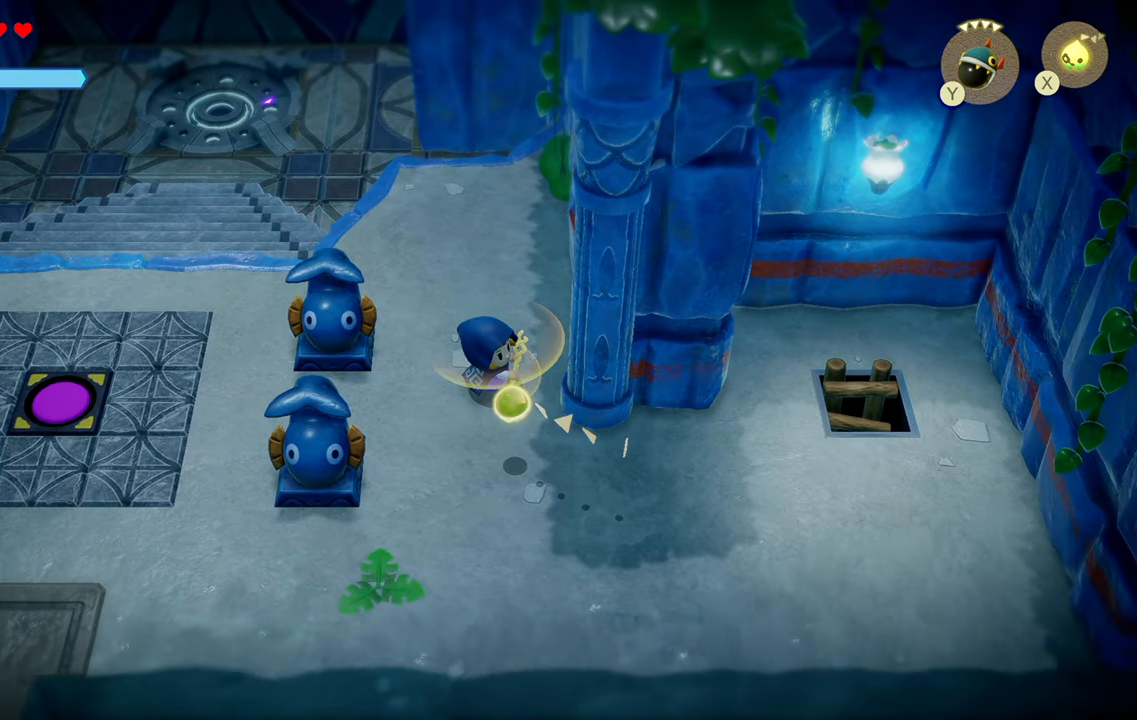
{"buttons": [], "left_stick": "up", "right_stick": "right", "events": [[400, "right_stick", "right"]]}
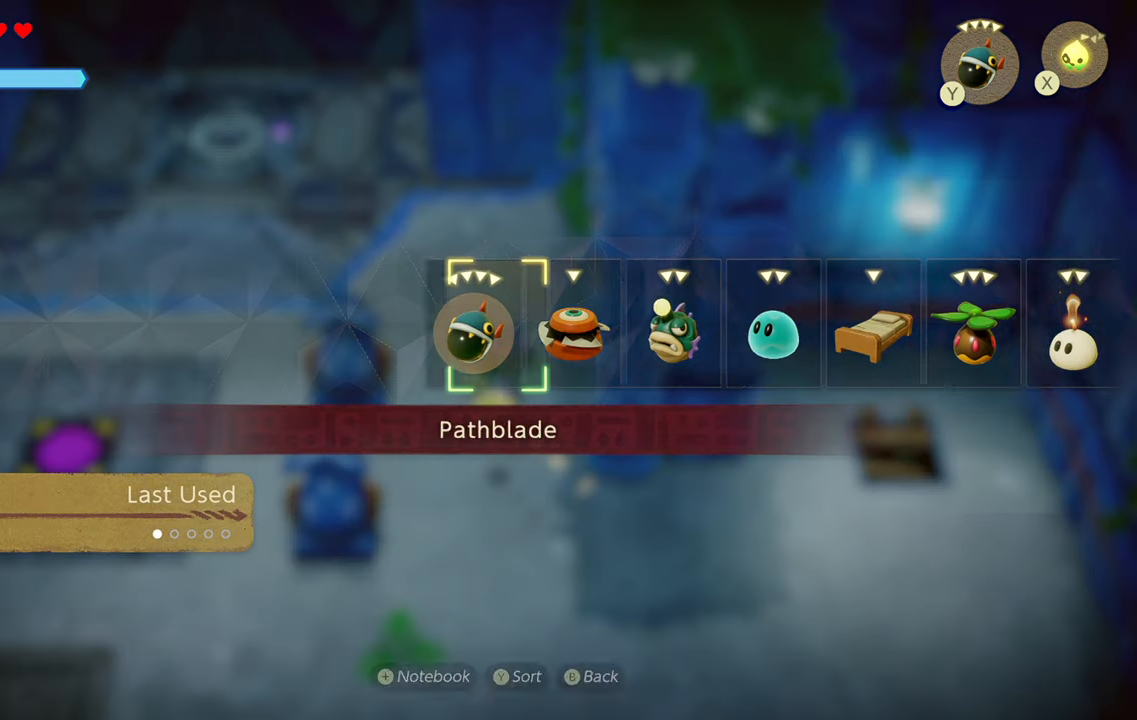
{"buttons": [], "left_stick": "up", "right_stick": "center", "events": [[66, "right_stick", "center"], [133, "right_stick", "right"], [283, "right_stick", "center"], [350, "right_stick", "right"], [483, "right_stick", "center"]]}
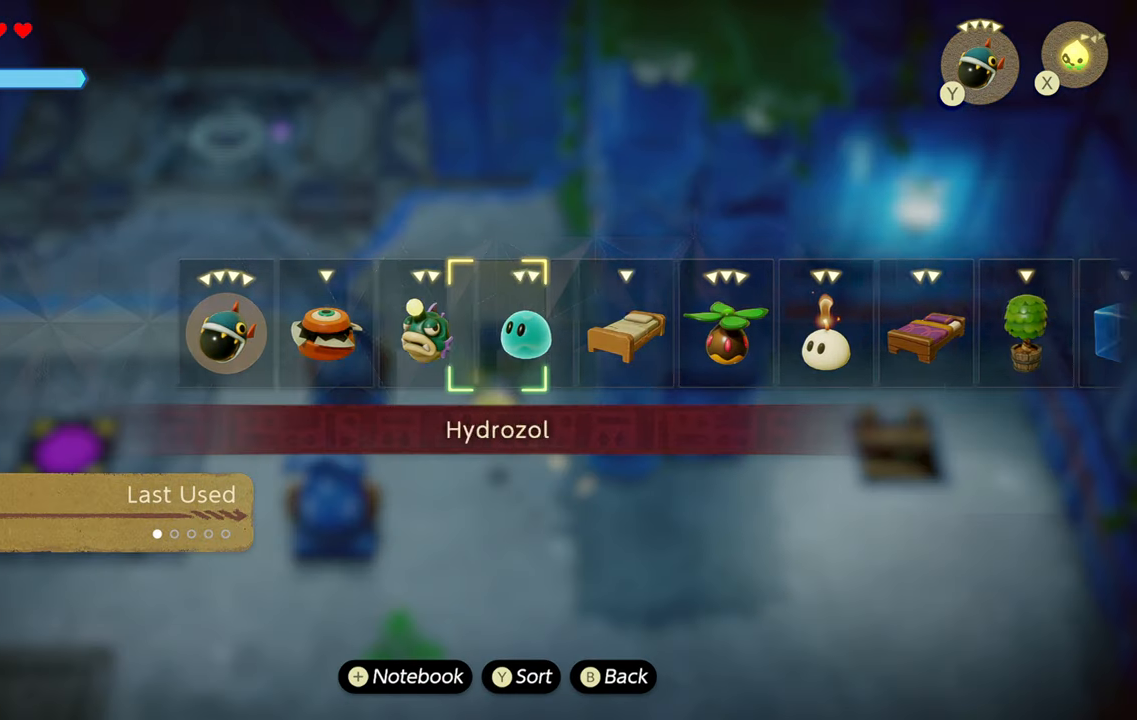
{"buttons": [], "left_stick": "up", "right_stick": "center", "events": [[50, "right_stick", "right"], [200, "right_stick", "center"]]}
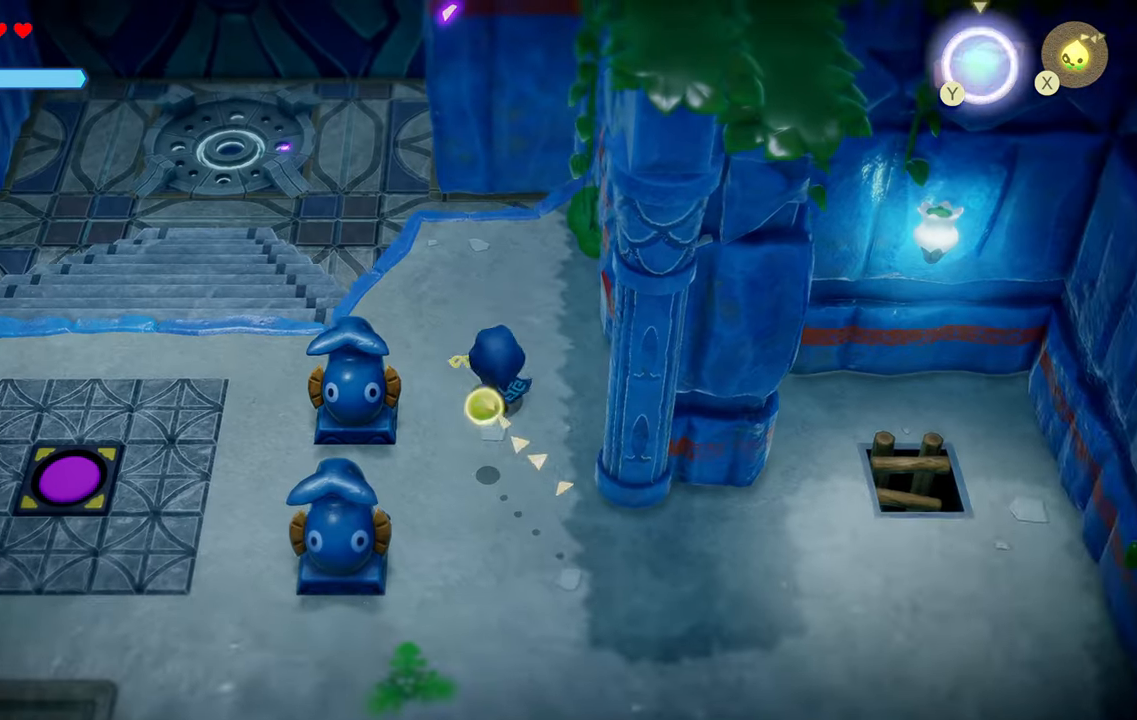
{"buttons": ["CIRCLE"], "left_stick": "up-left", "right_stick": "center", "events": [[200, "left_stick", "up-left"], [400, "CIRCLE", "down"]]}
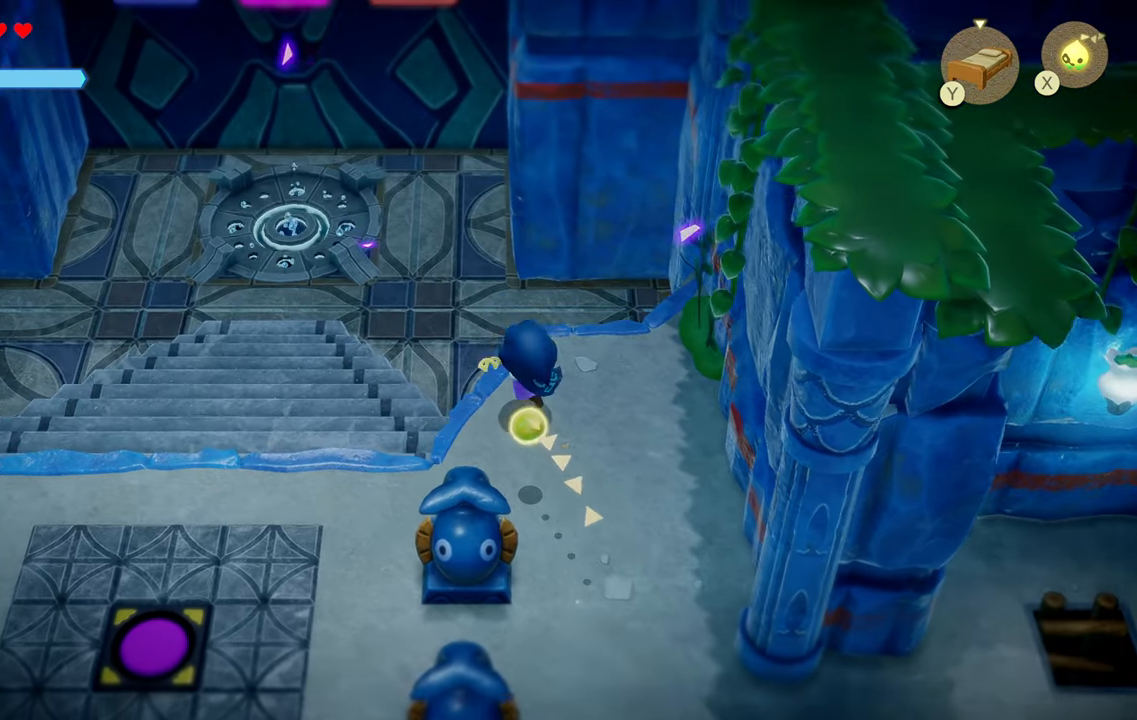
{"buttons": [], "left_stick": "up-left", "right_stick": "center", "events": [[66, "CIRCLE", "up"]]}
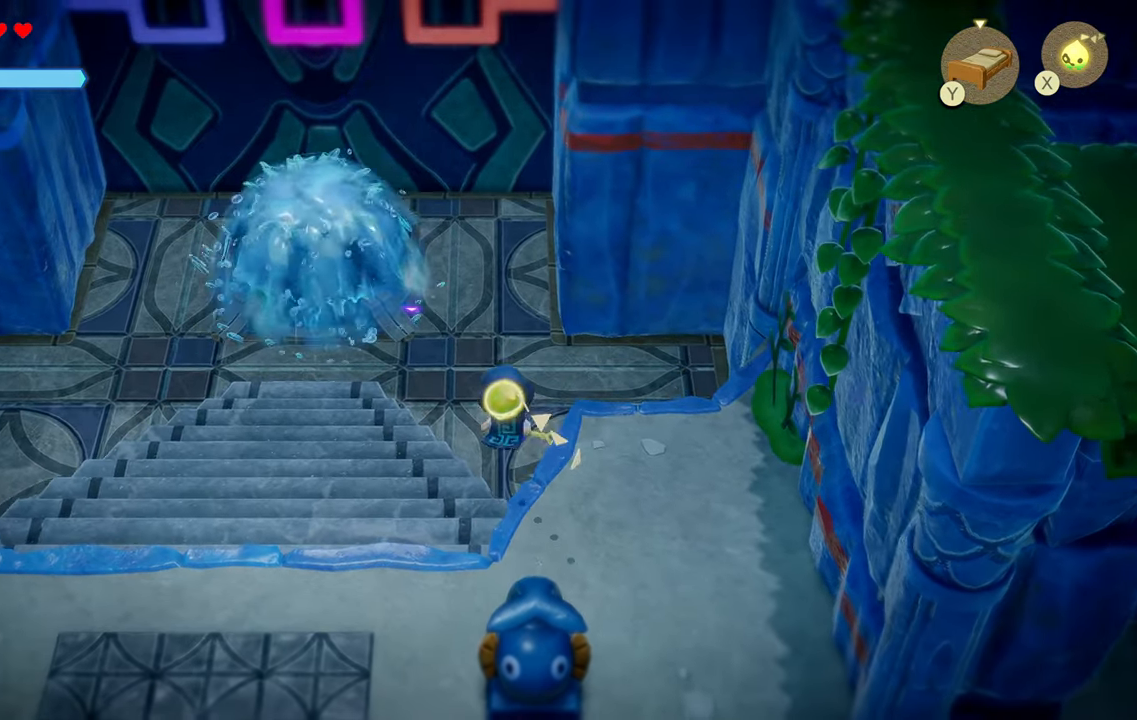
{"buttons": [], "left_stick": "up-left", "right_stick": "center", "events": []}
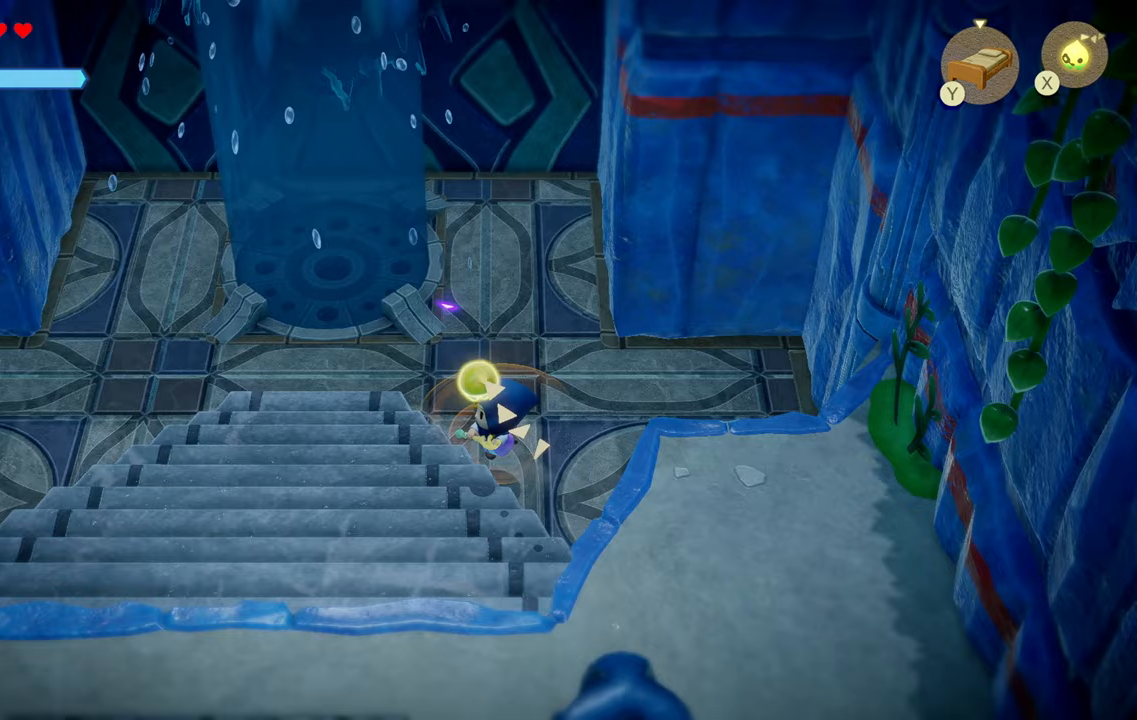
{"buttons": [], "left_stick": "up-left", "right_stick": "center", "events": []}
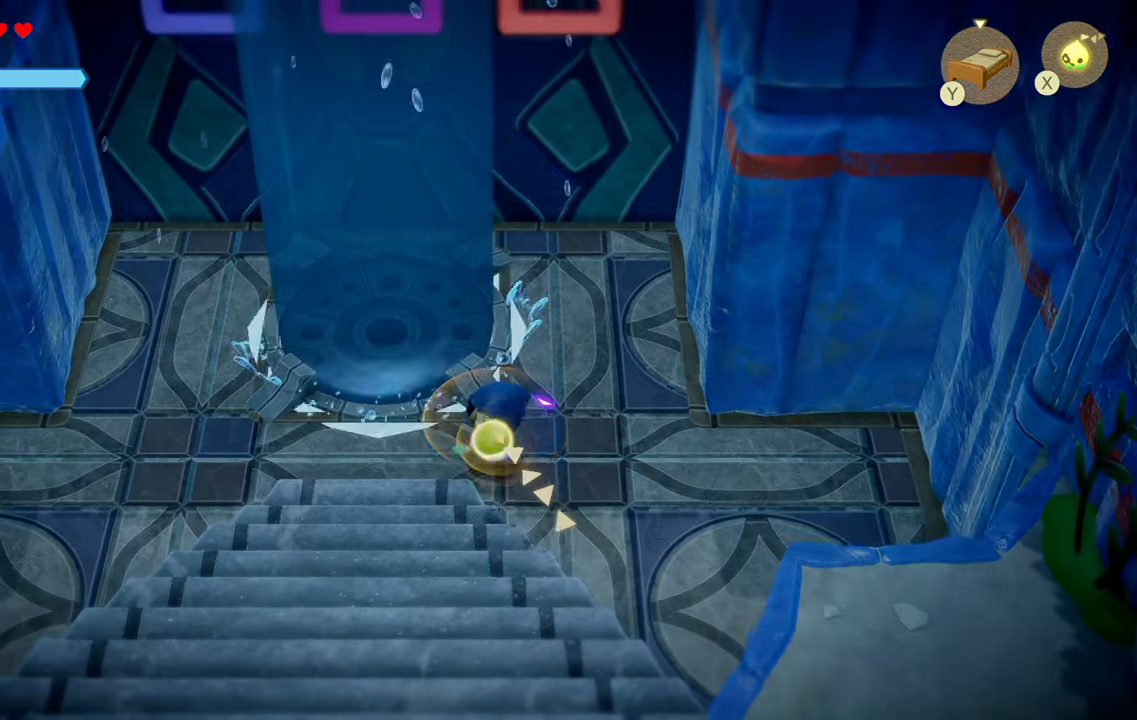
{"buttons": [], "left_stick": "up-left", "right_stick": "center", "events": [[67, "CIRCLE", "down"], [350, "CIRCLE", "up"]]}
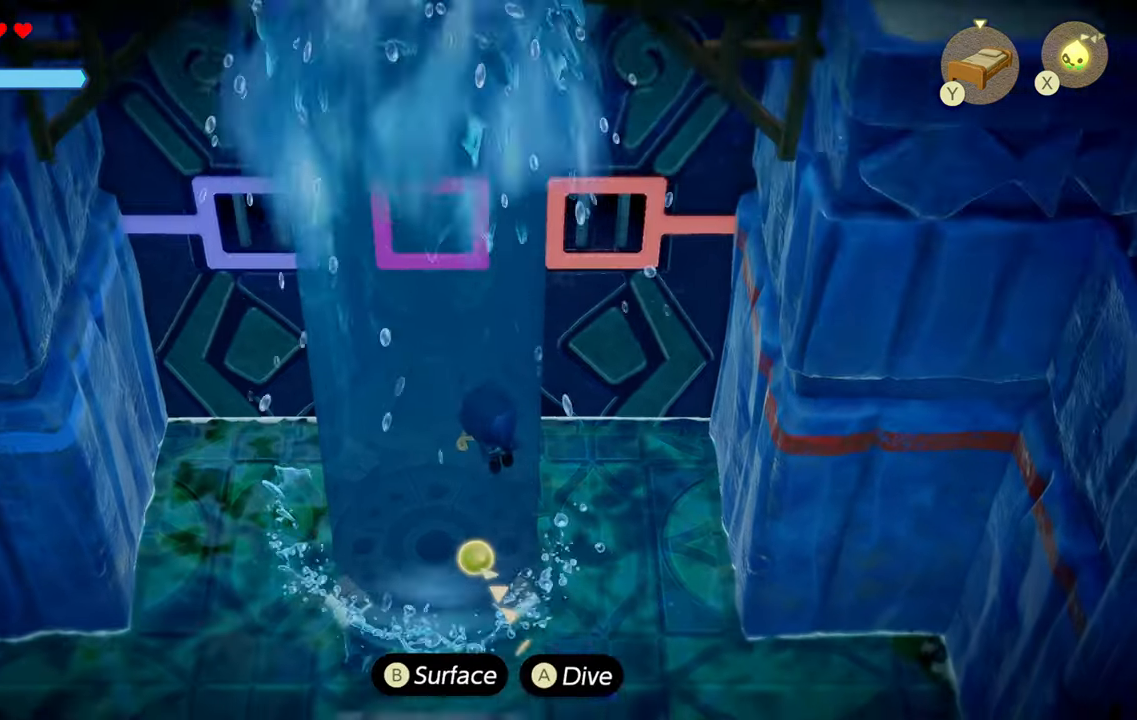
{"buttons": ["CIRCLE"], "left_stick": "left", "right_stick": "center", "events": [[100, "left_stick", "center"], [133, "CIRCLE", "down"], [400, "left_stick", "left"]]}
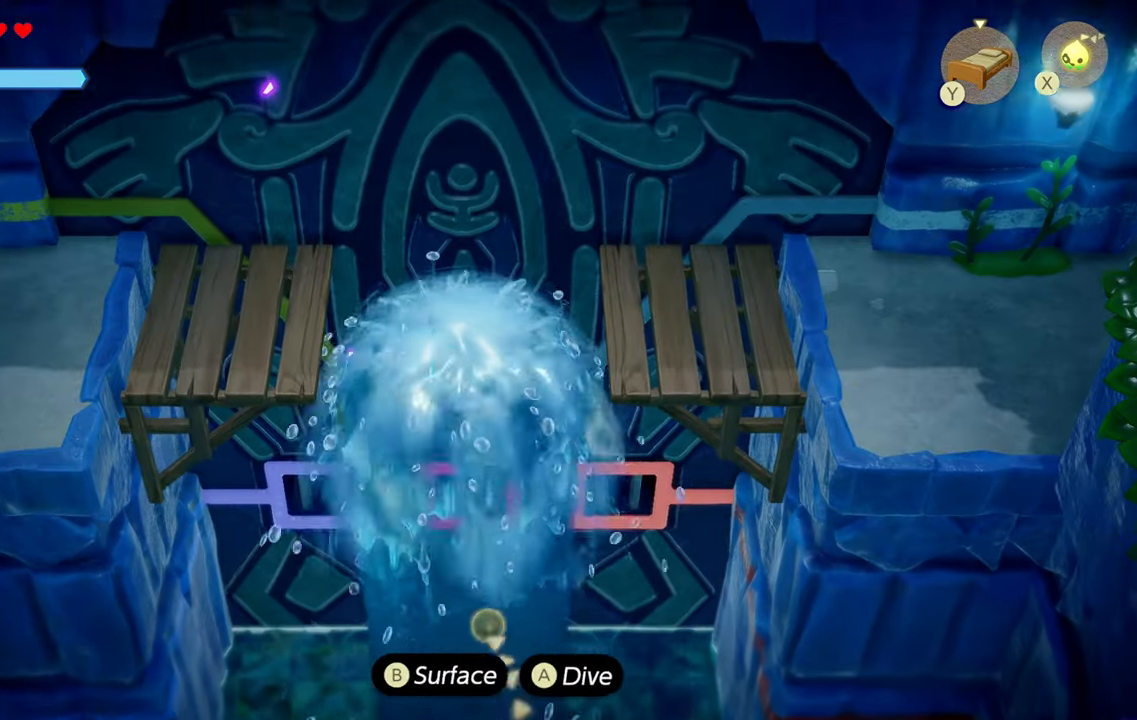
{"buttons": ["CIRCLE"], "left_stick": "left", "right_stick": "center", "events": []}
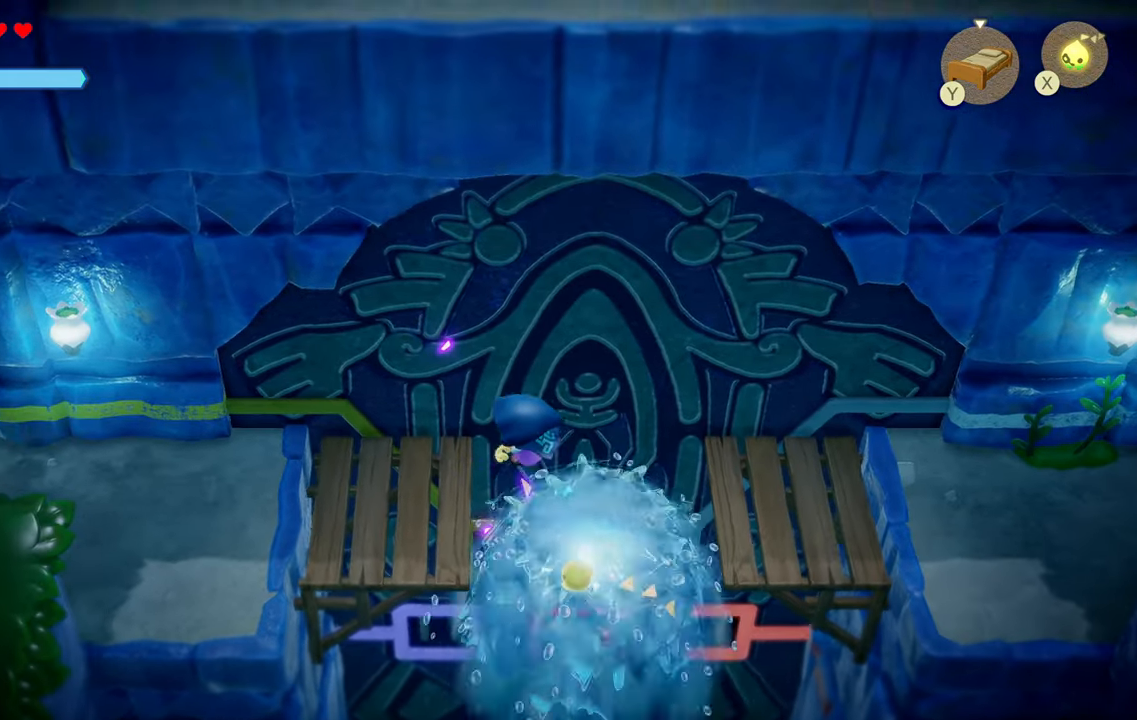
{"buttons": [], "left_stick": "left", "right_stick": "center", "events": [[200, "CIRCLE", "up"]]}
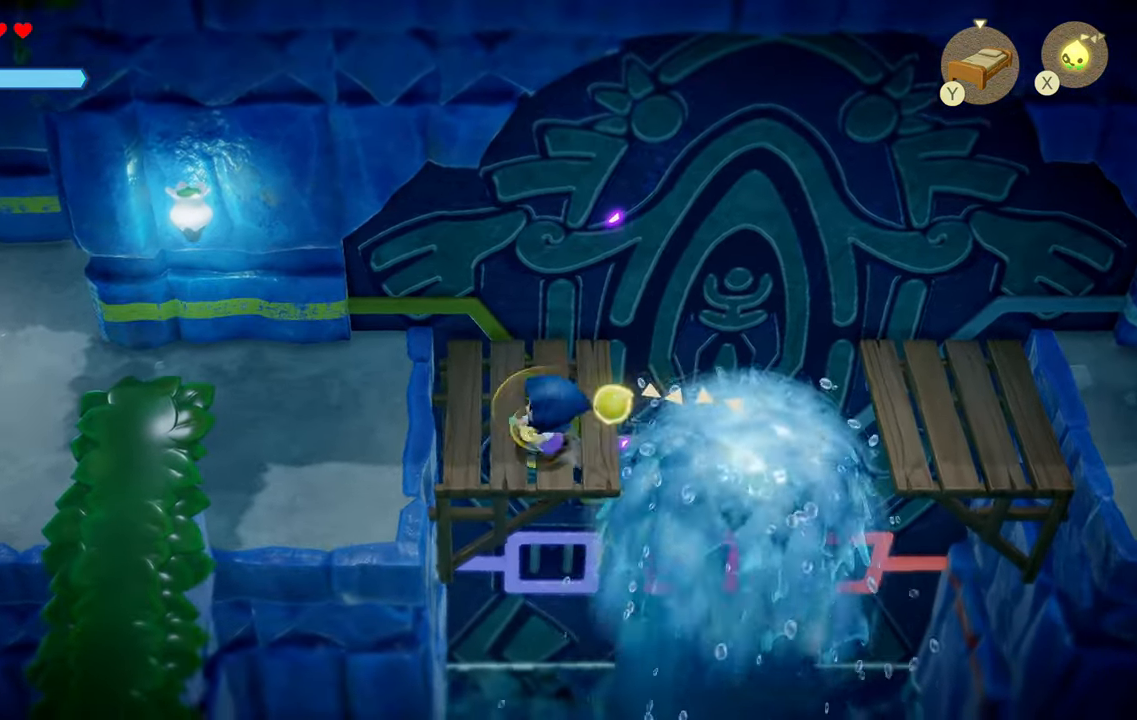
{"buttons": [], "left_stick": "left", "right_stick": "center", "events": []}
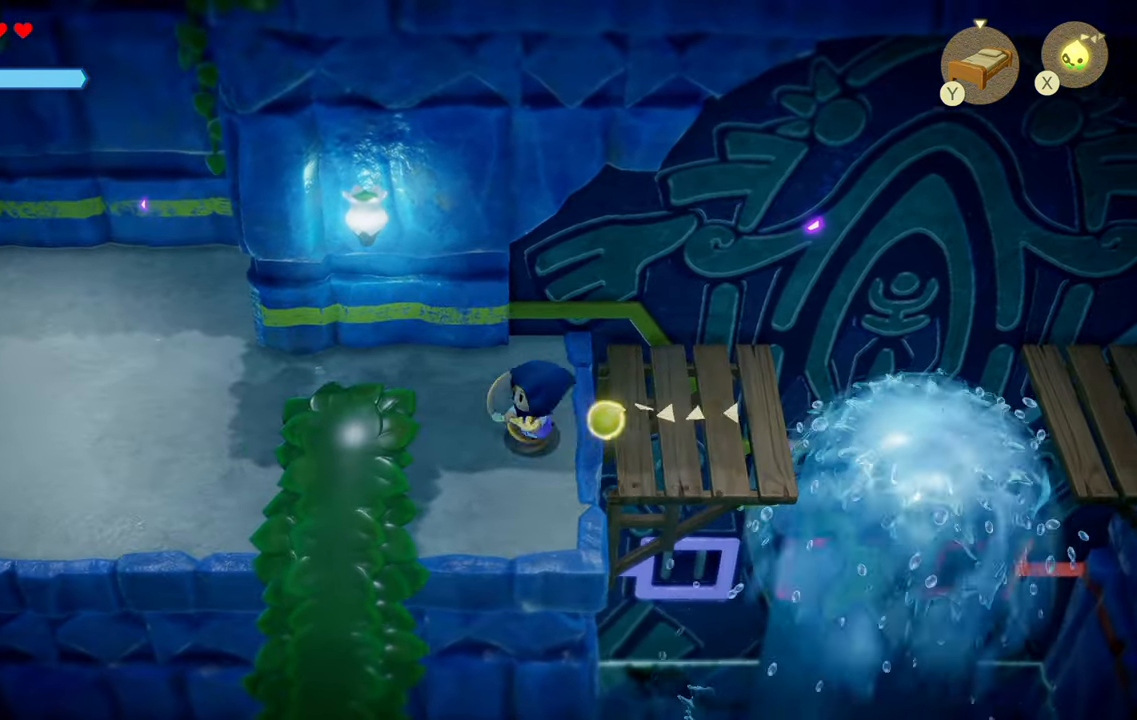
{"buttons": [], "left_stick": "left", "right_stick": "center", "events": []}
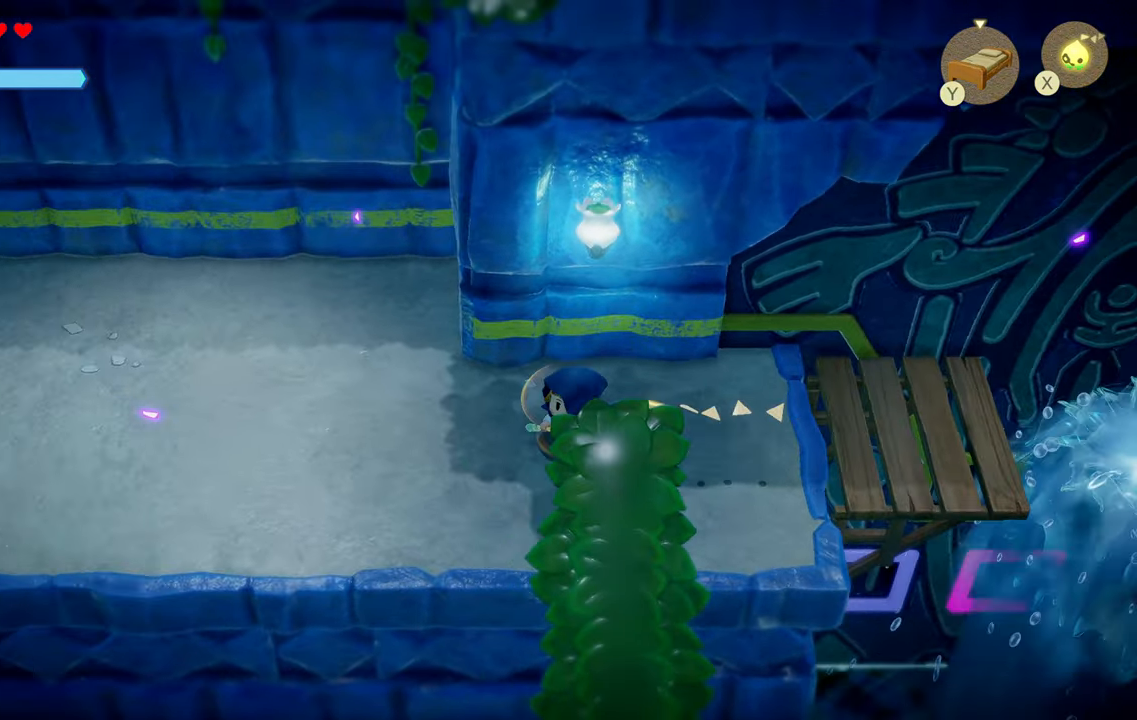
{"buttons": [], "left_stick": "left", "right_stick": "center", "events": []}
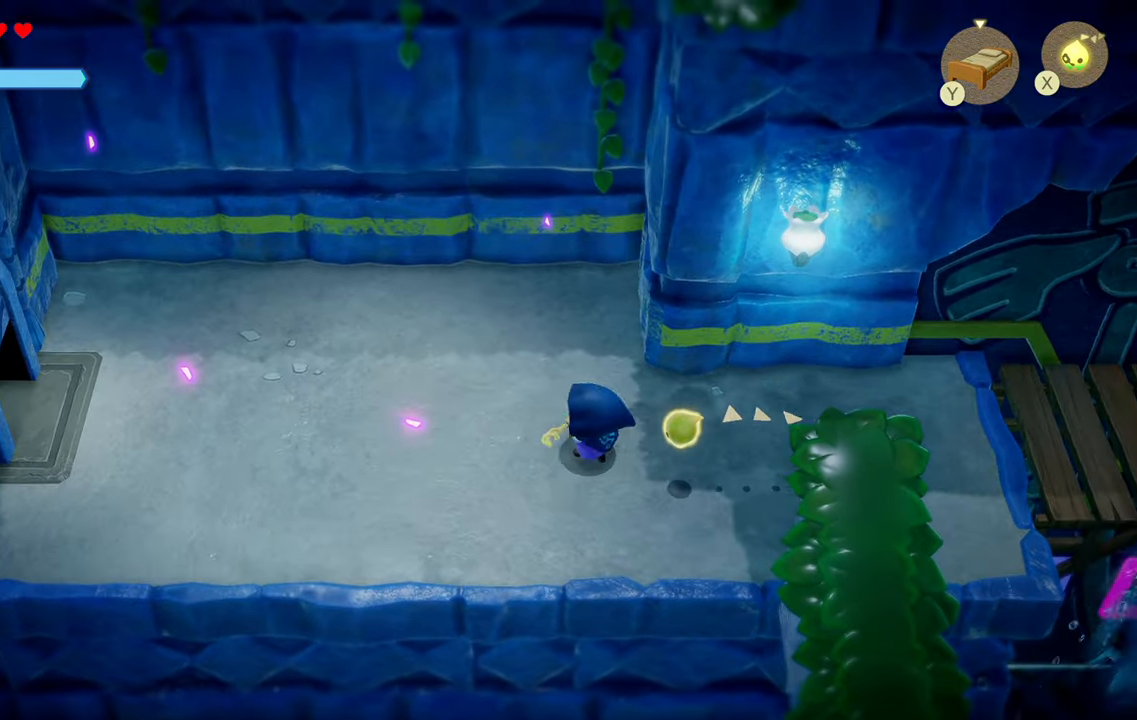
{"buttons": [], "left_stick": "left", "right_stick": "center", "events": []}
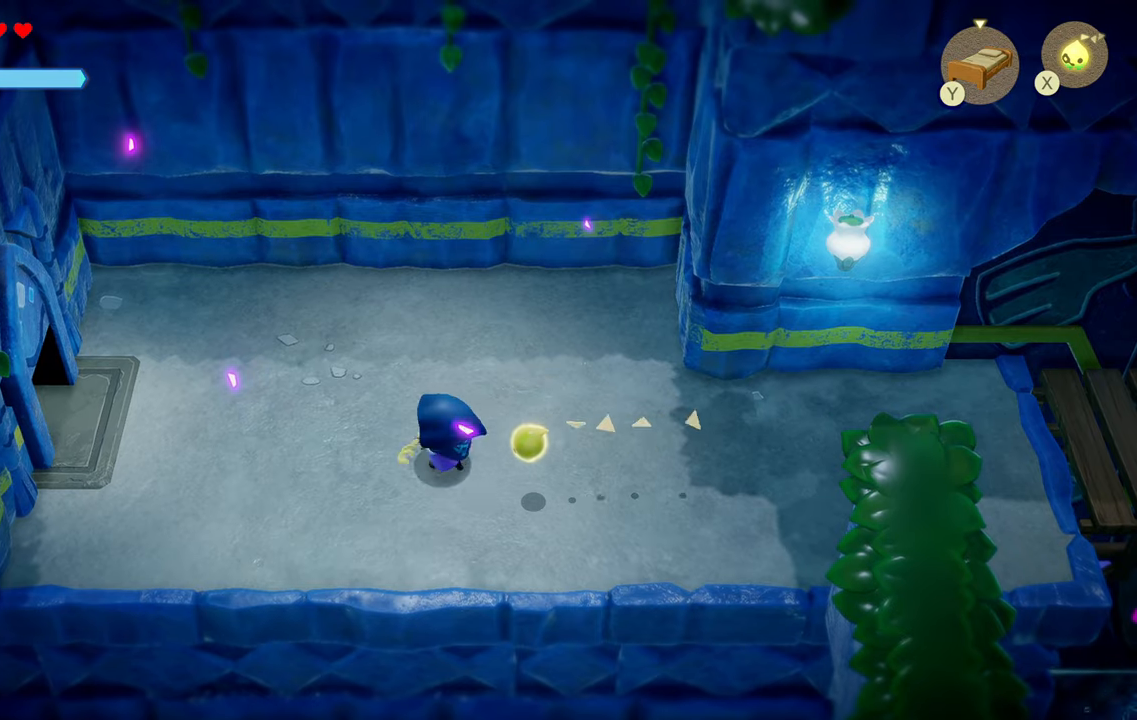
{"buttons": [], "left_stick": "left", "right_stick": "center", "events": []}
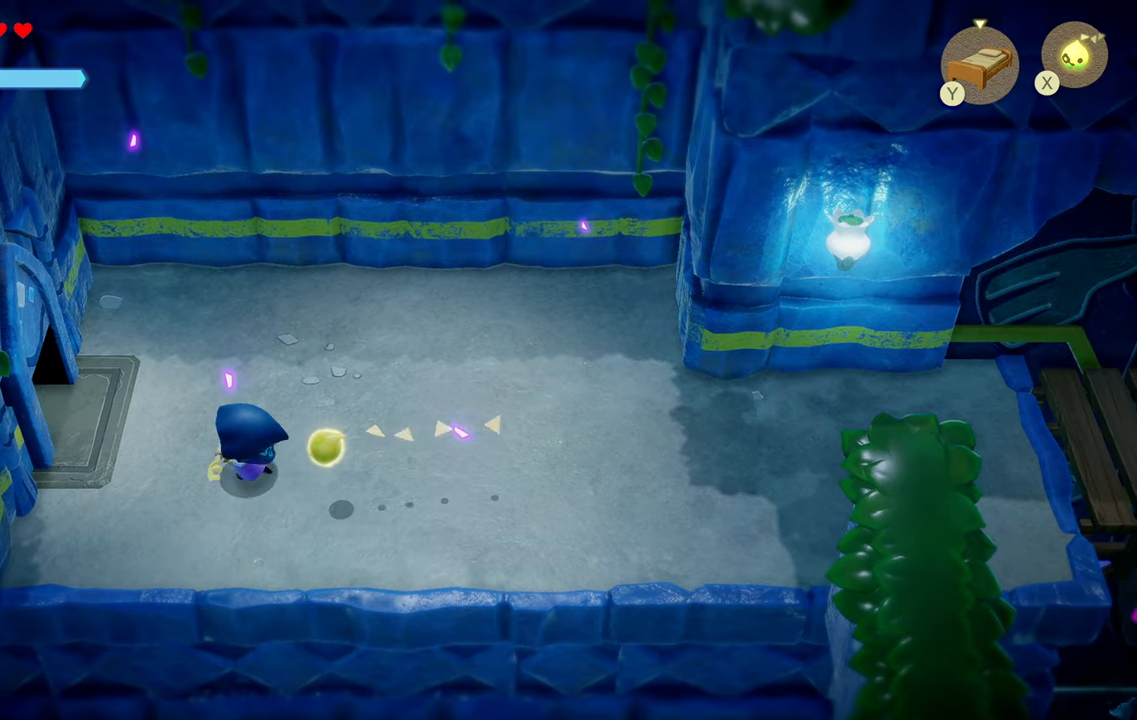
{"buttons": [], "left_stick": "left", "right_stick": "center", "events": []}
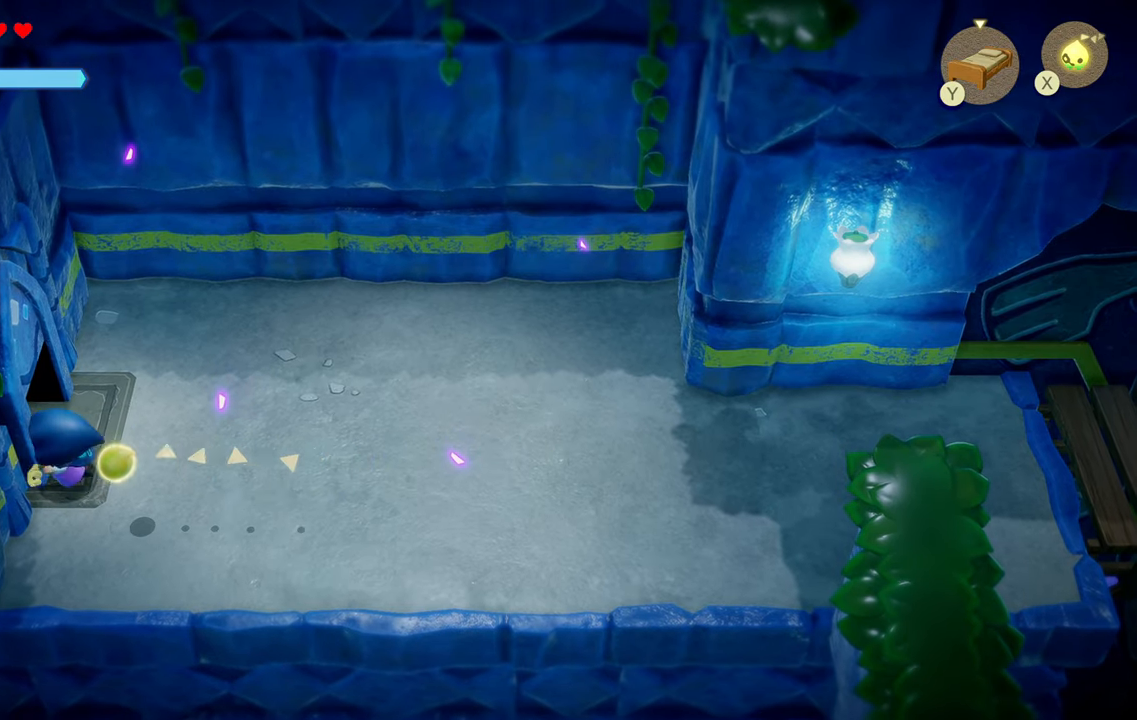
{"buttons": [], "left_stick": "left", "right_stick": "center", "events": []}
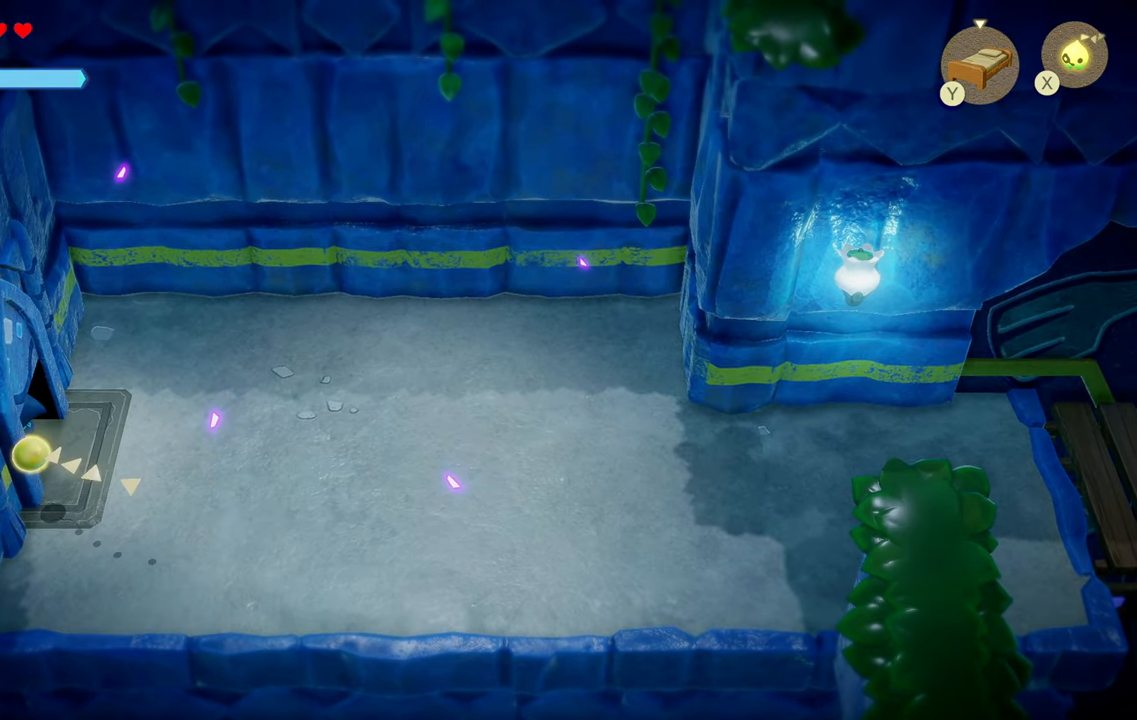
{"buttons": [], "left_stick": "left", "right_stick": "center", "events": []}
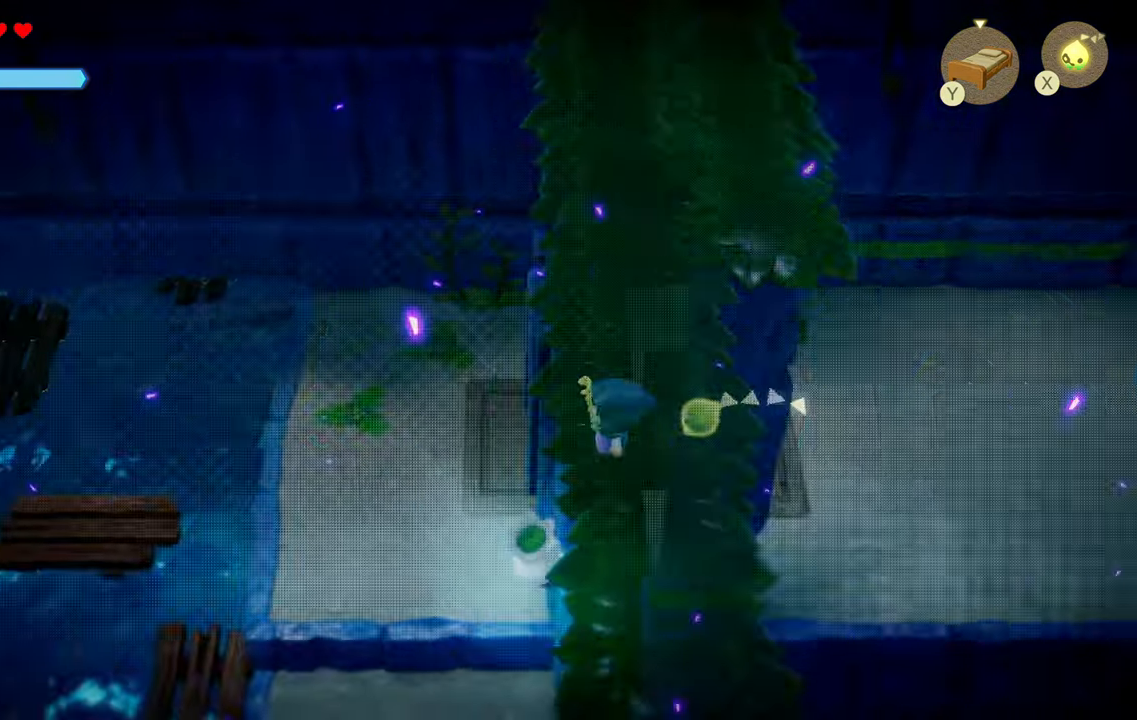
{"buttons": [], "left_stick": "down-left", "right_stick": "center", "events": [[417, "left_stick", "down-left"]]}
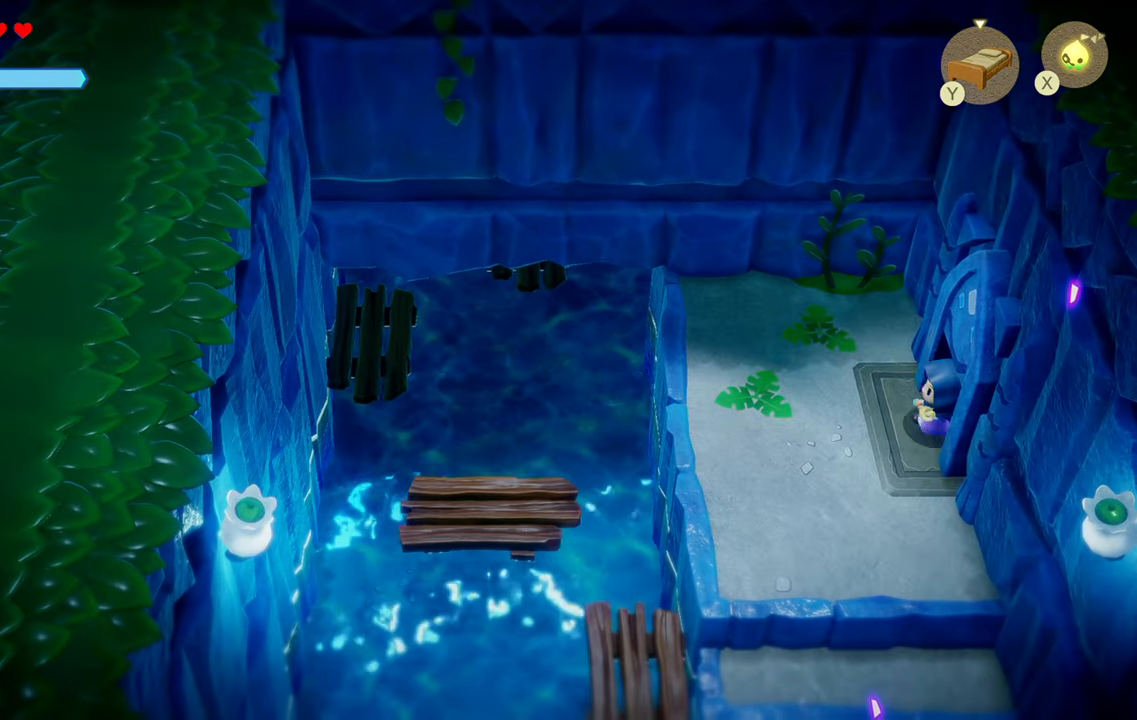
{"buttons": [], "left_stick": "down", "right_stick": "center", "events": [[350, "left_stick", "down"]]}
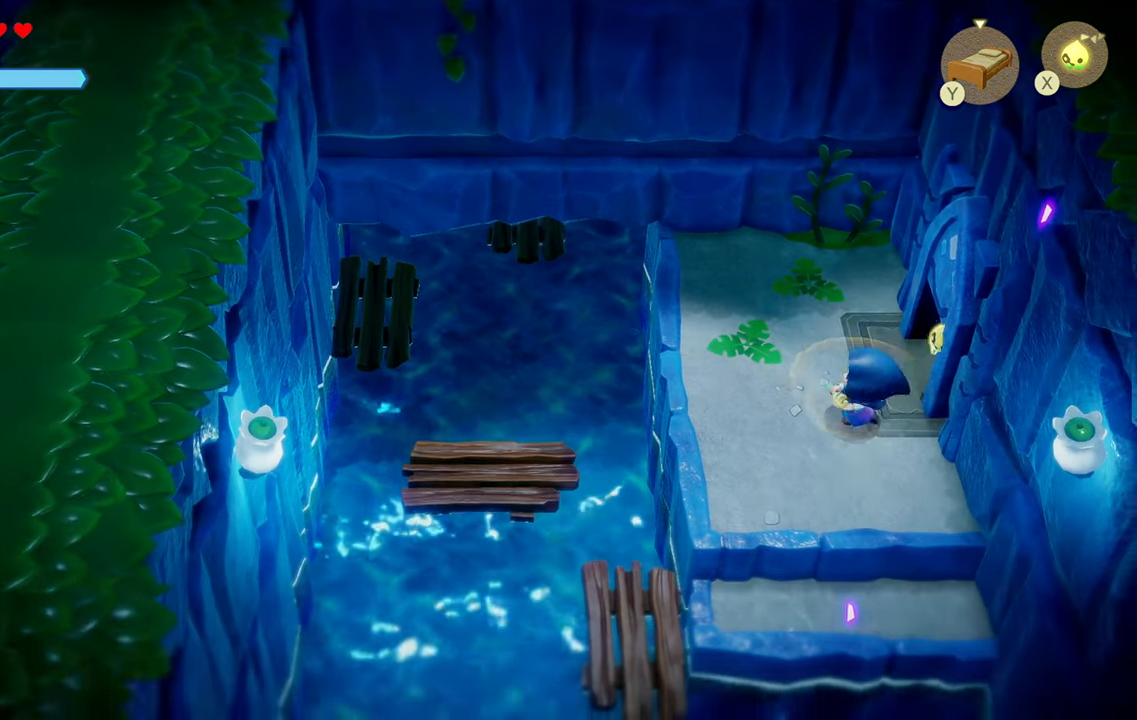
{"buttons": [], "left_stick": "down-left", "right_stick": "center", "events": [[150, "left_stick", "down-left"]]}
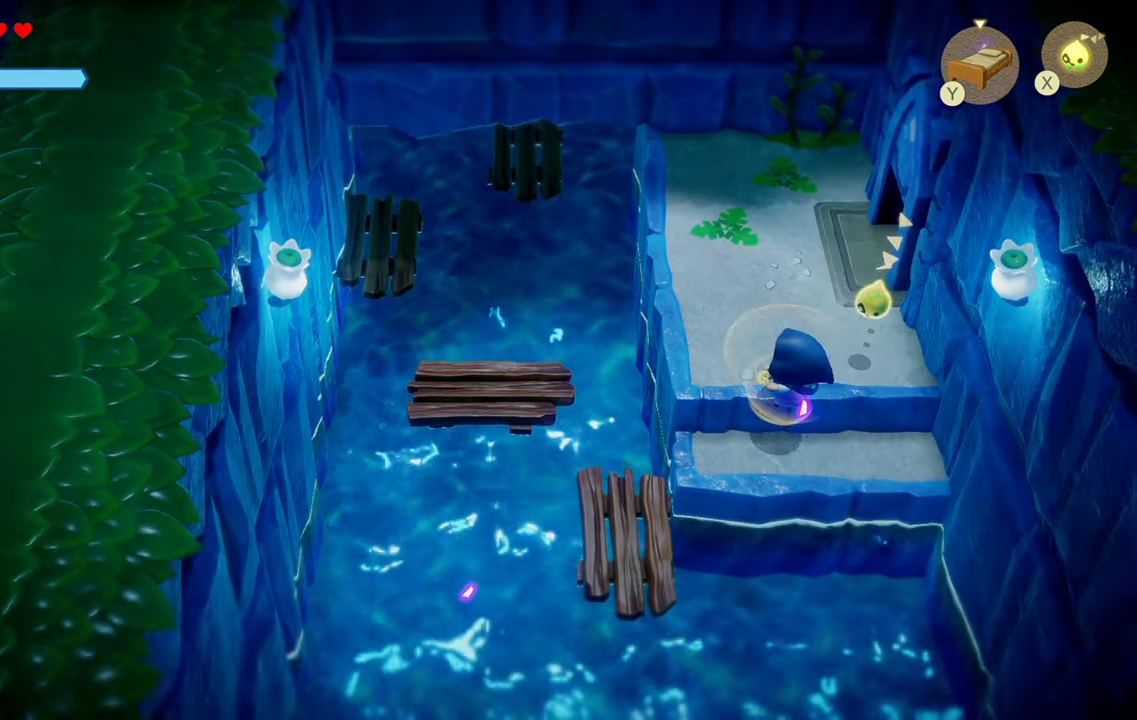
{"buttons": [], "left_stick": "center", "right_stick": "down", "events": [[217, "left_stick", "center"], [466, "right_stick", "down"]]}
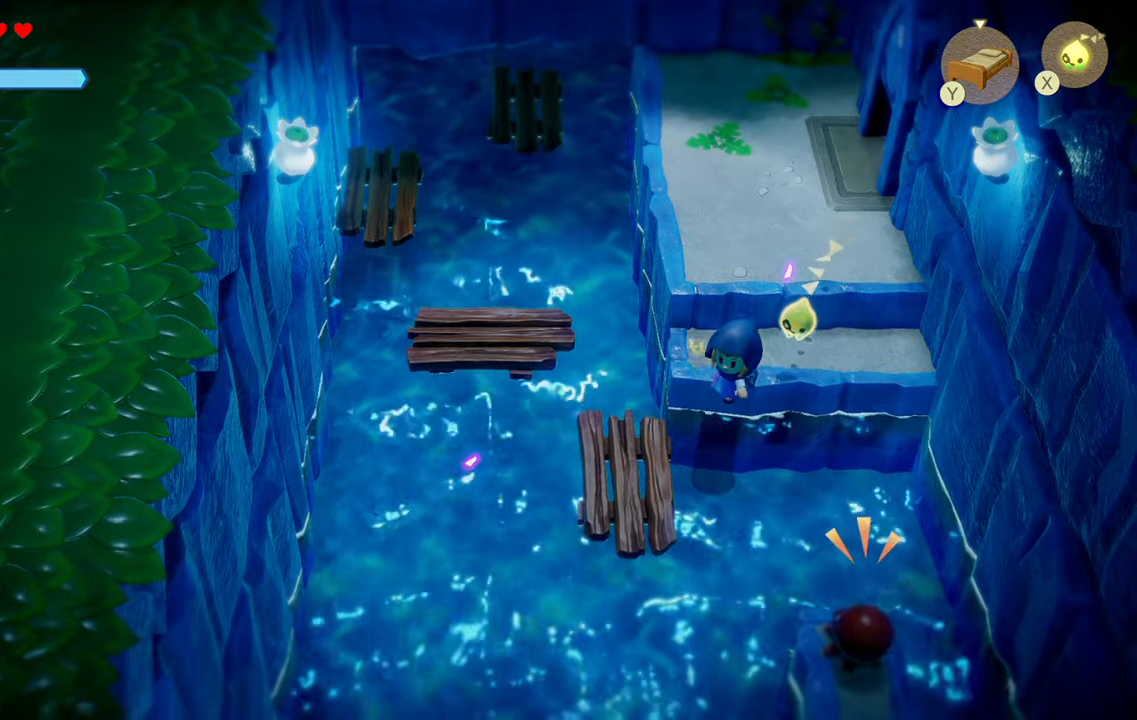
{"buttons": [], "left_stick": "center", "right_stick": "down", "events": []}
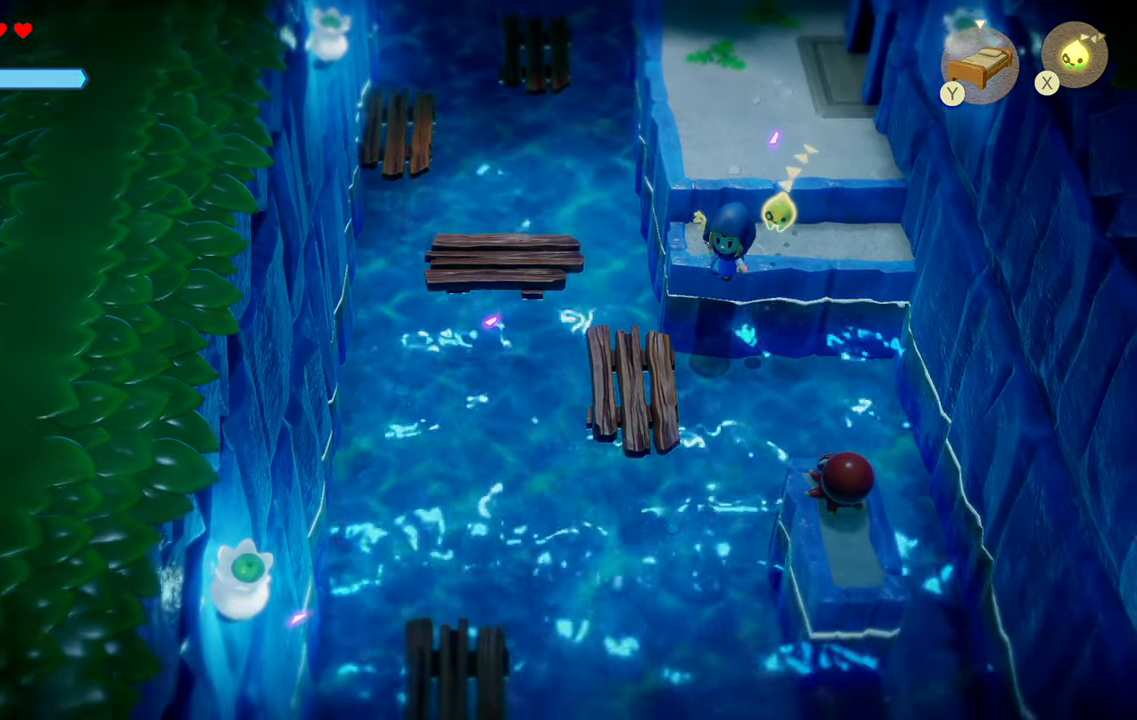
{"buttons": ["CIRCLE"], "left_stick": "down-left", "right_stick": "center", "events": [[150, "left_stick", "up-left"], [266, "right_stick", "center"], [366, "left_stick", "down-left"], [483, "CIRCLE", "down"]]}
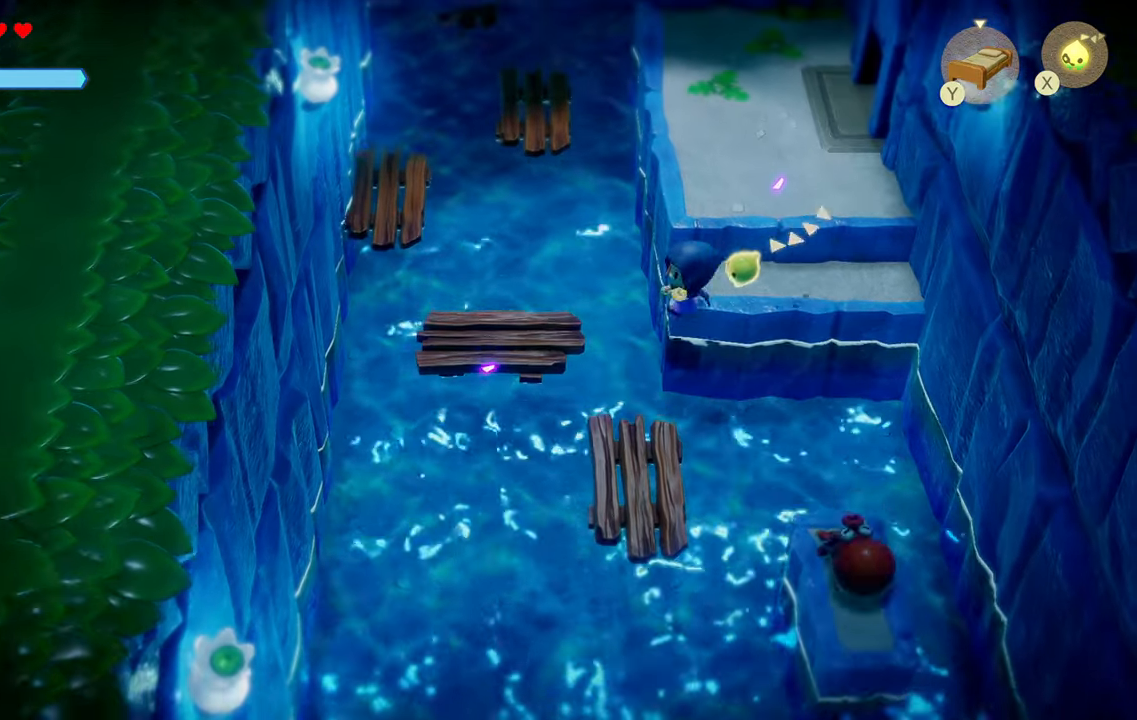
{"buttons": [], "left_stick": "down", "right_stick": "center", "events": [[233, "CIRCLE", "up"], [300, "left_stick", "down"]]}